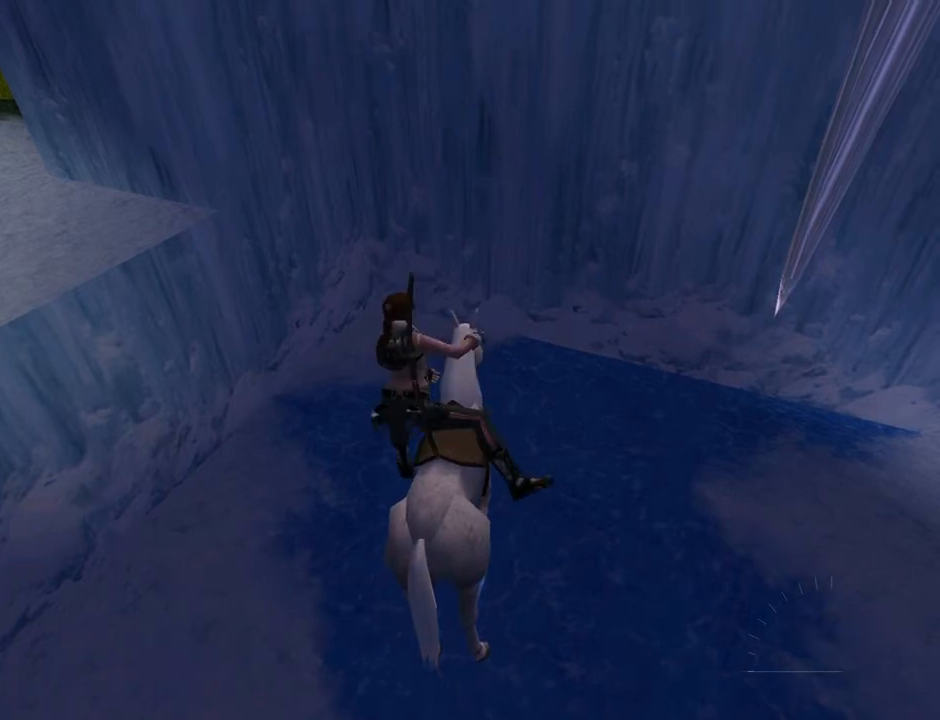
Gameplay with a controller (PlayStation layout); each line is a JSON object with the inputs held at the frame after it. "events" lists button and stick changes between this image and that frame as [ms after this image, input, new state], when the widget could be followed in between. Not read: L1.
{"buttons": [], "left_stick": "center", "right_stick": "center", "events": [[167, "DPAD_LEFT", "up"]]}
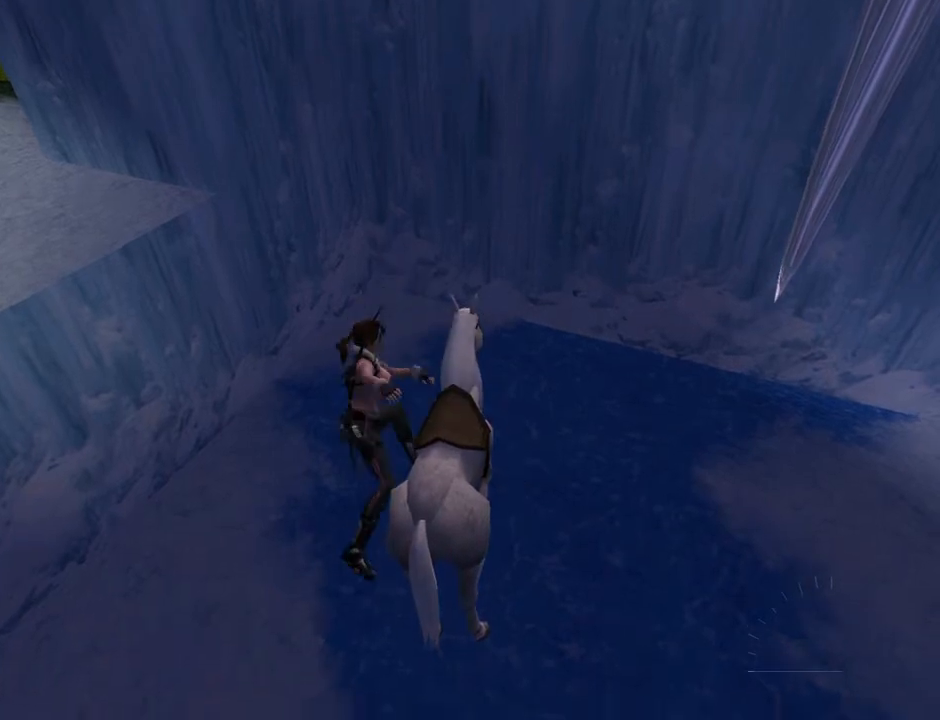
{"buttons": [], "left_stick": "center", "right_stick": "center", "events": []}
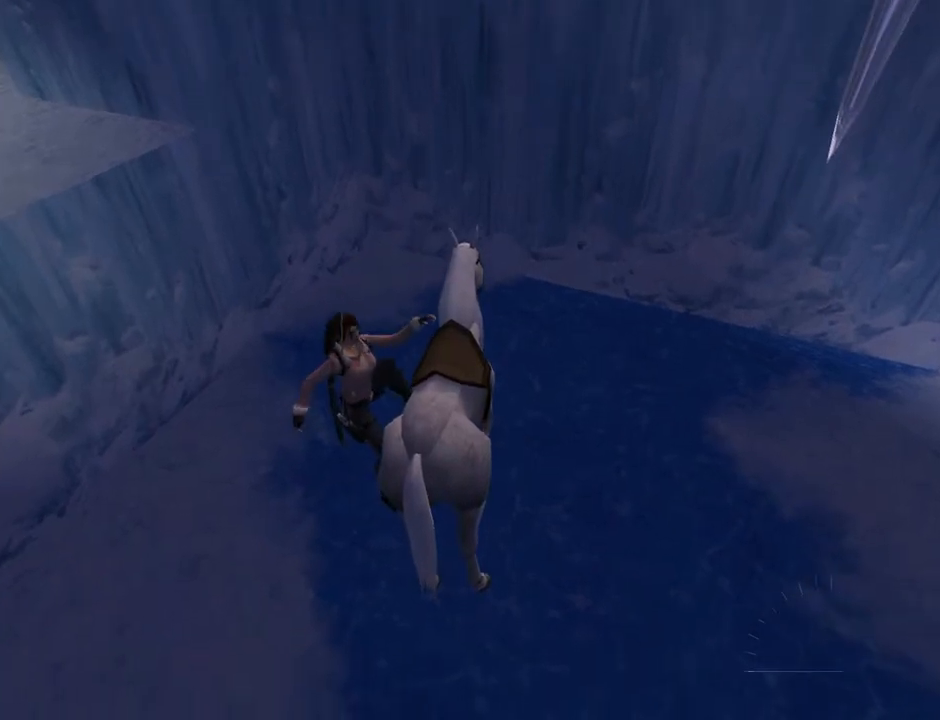
{"buttons": [], "left_stick": "center", "right_stick": "center", "events": []}
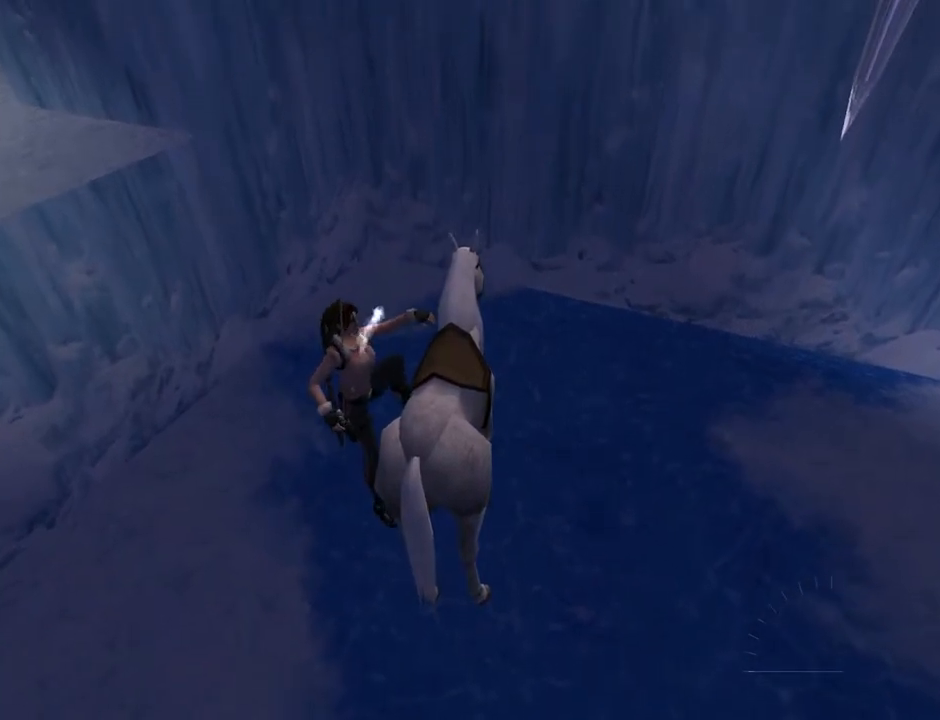
{"buttons": [], "left_stick": "center", "right_stick": "center", "events": []}
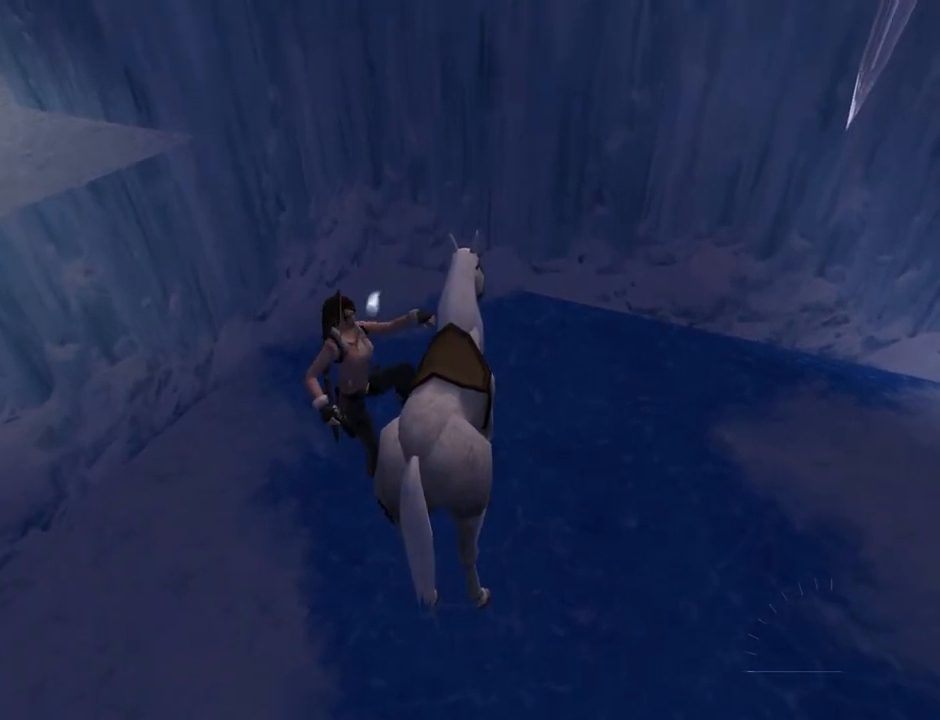
{"buttons": [], "left_stick": "center", "right_stick": "center", "events": []}
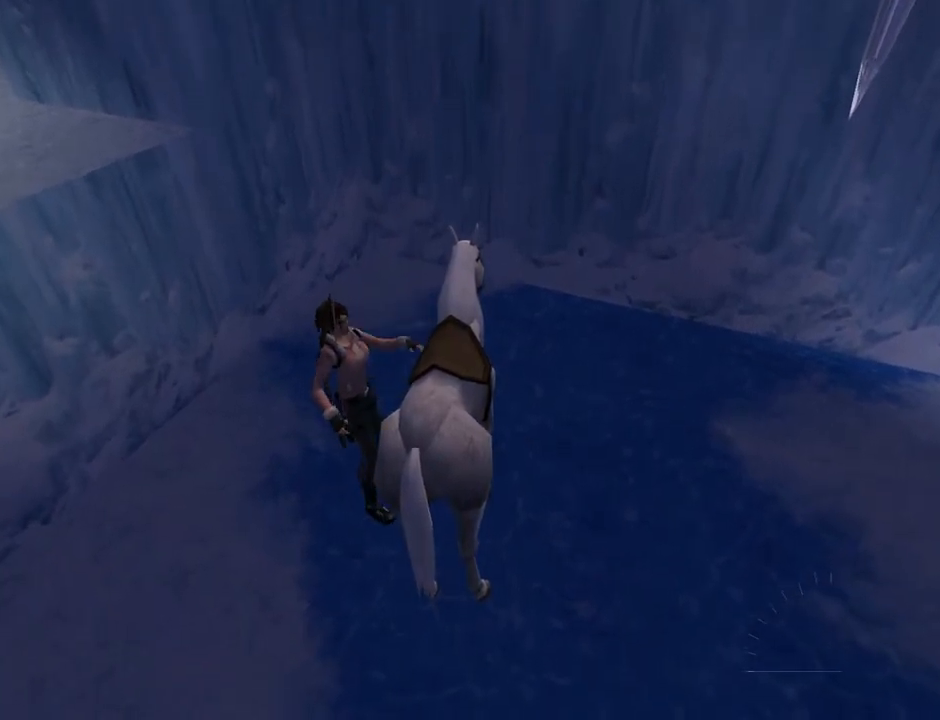
{"buttons": ["DPAD_UP"], "left_stick": "center", "right_stick": "center", "events": [[467, "DPAD_UP", "down"]]}
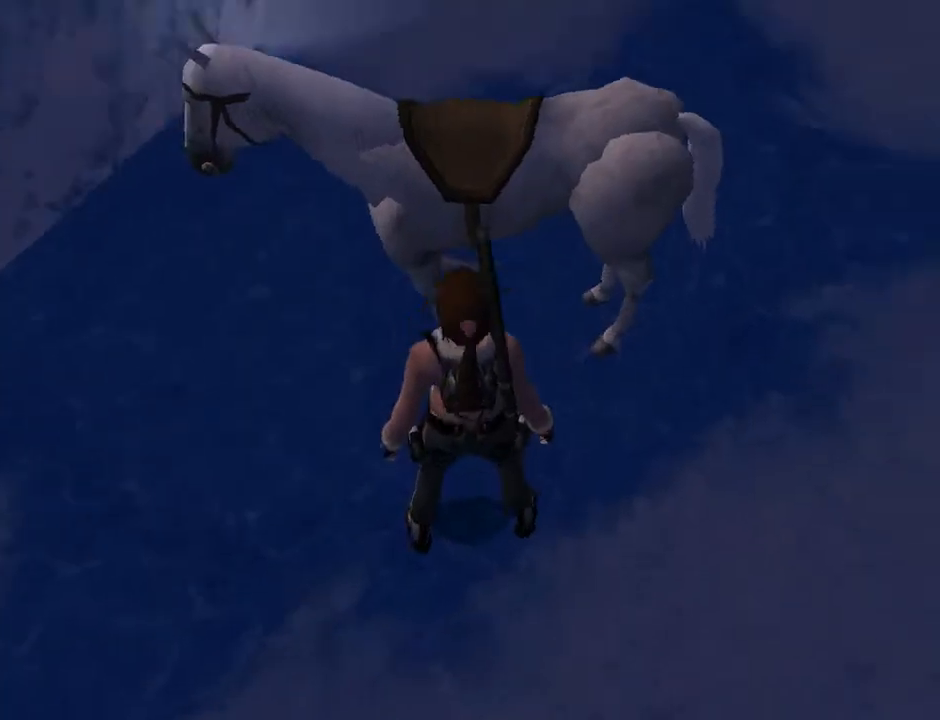
{"buttons": [], "left_stick": "center", "right_stick": "center", "events": [[67, "DPAD_UP", "up"]]}
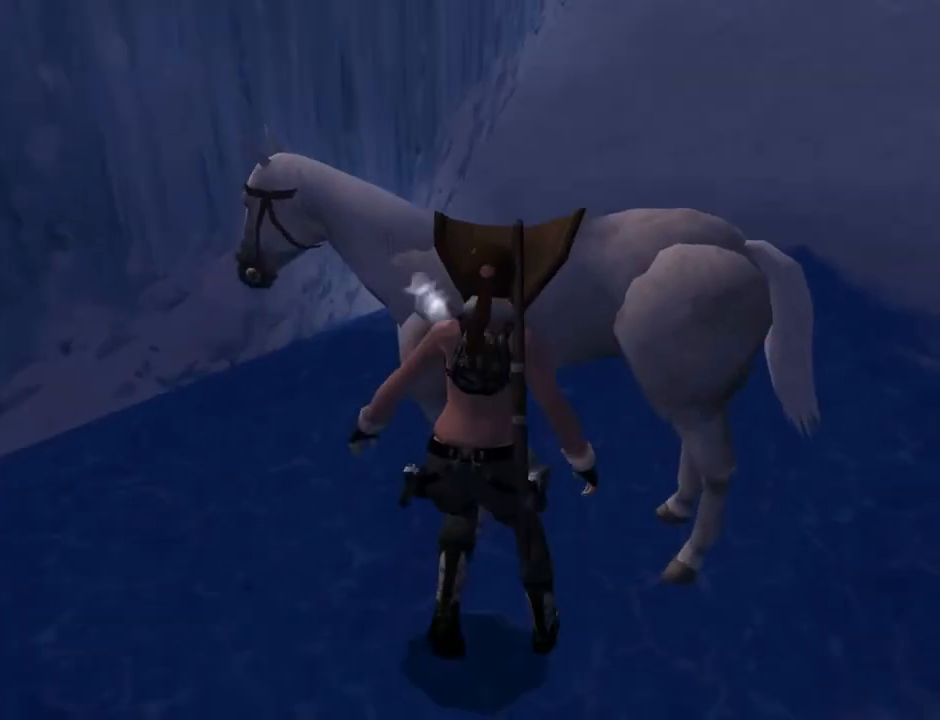
{"buttons": [], "left_stick": "center", "right_stick": "center", "events": [[300, "CROSS", "down"], [433, "CROSS", "up"]]}
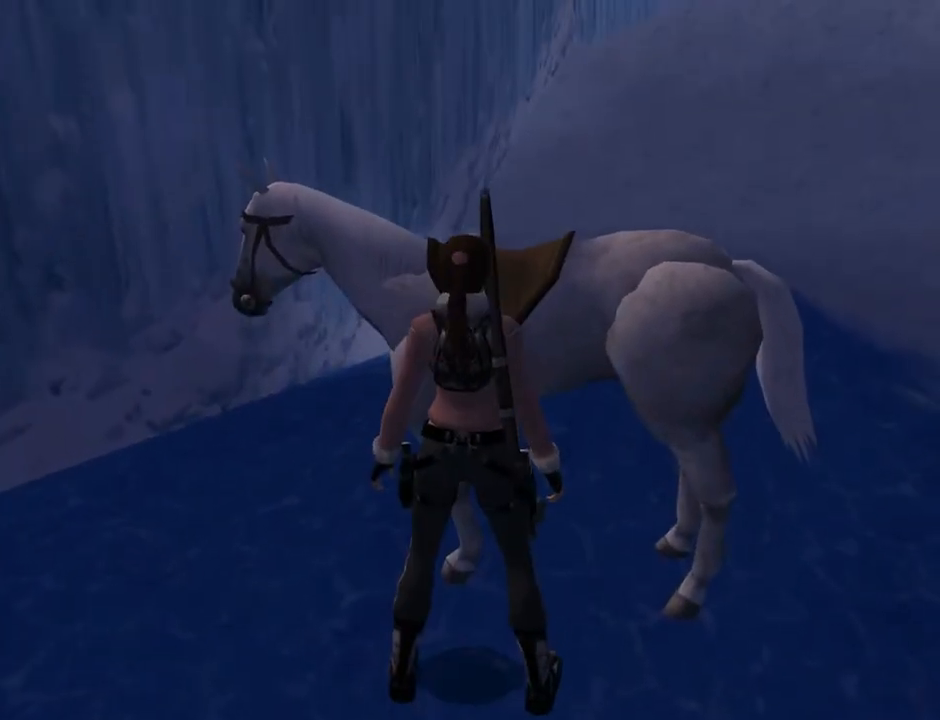
{"buttons": [], "left_stick": "center", "right_stick": "center", "events": []}
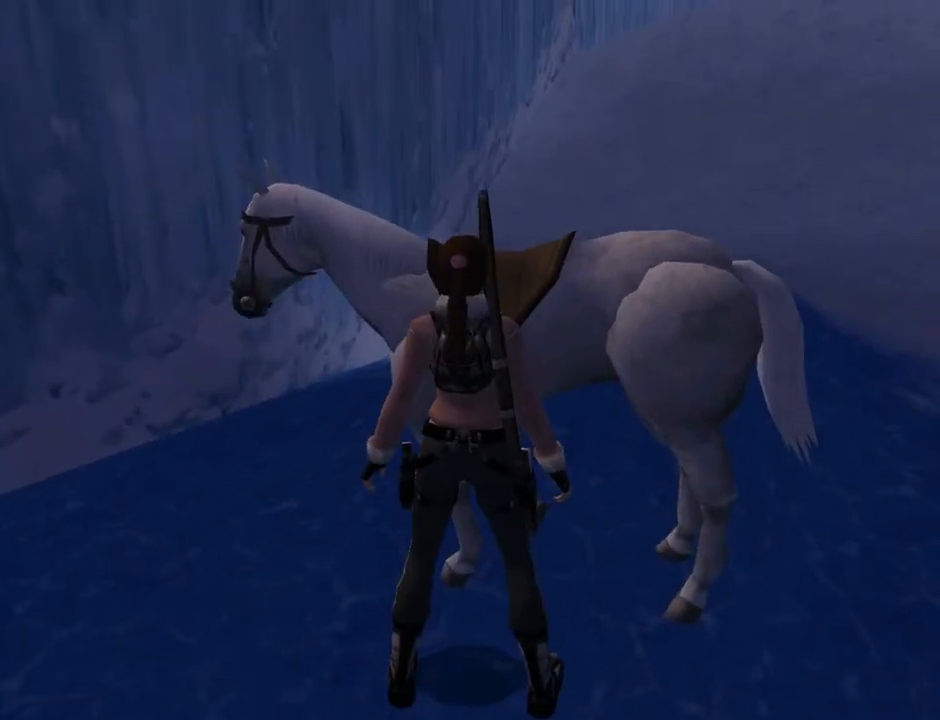
{"buttons": ["DPAD_RIGHT"], "left_stick": "center", "right_stick": "center", "events": [[67, "CROSS", "down"], [233, "CROSS", "up"], [300, "DPAD_RIGHT", "down"], [300, "DPAD_UP", "down"], [467, "DPAD_UP", "up"]]}
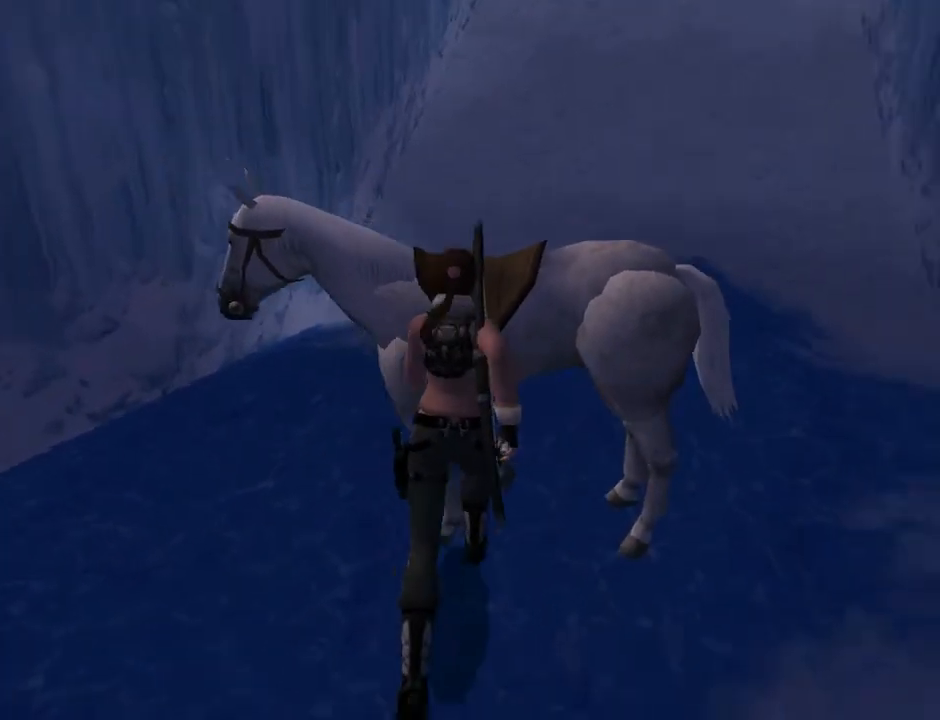
{"buttons": [], "left_stick": "center", "right_stick": "center", "events": [[33, "DPAD_RIGHT", "up"], [267, "DPAD_LEFT", "down"], [433, "DPAD_LEFT", "up"]]}
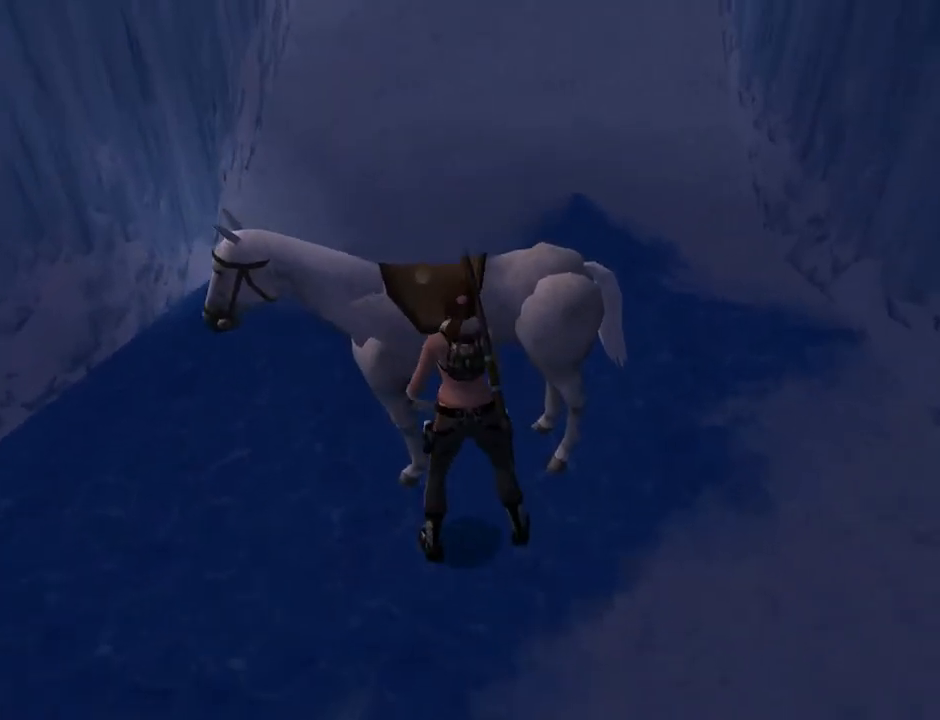
{"buttons": [], "left_stick": "center", "right_stick": "center", "events": []}
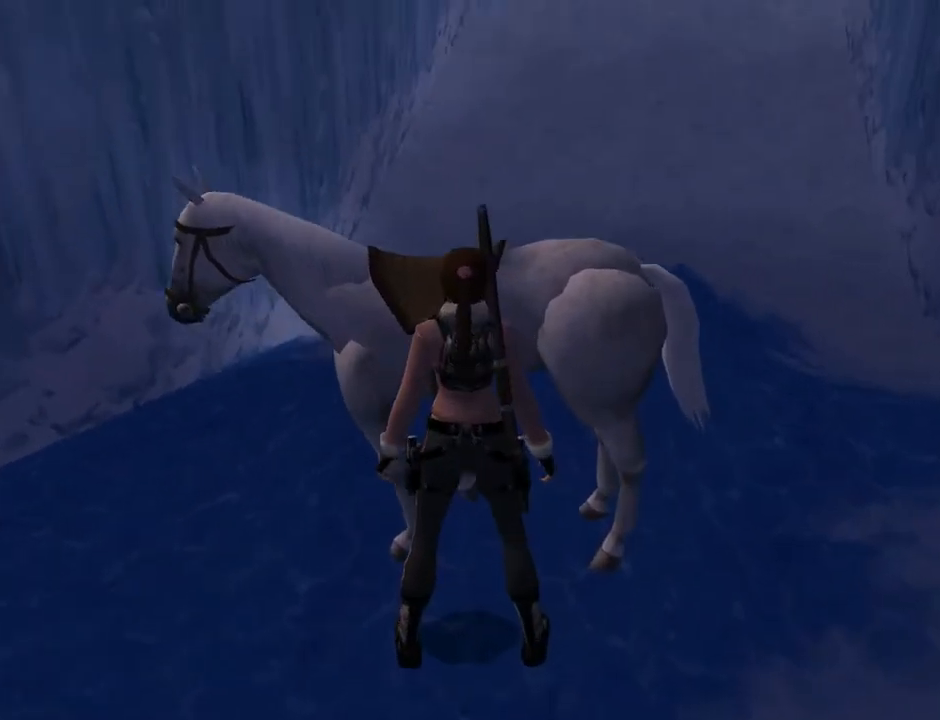
{"buttons": ["DPAD_LEFT"], "left_stick": "center", "right_stick": "center", "events": [[167, "CROSS", "down"], [267, "CROSS", "up"], [333, "DPAD_LEFT", "down"]]}
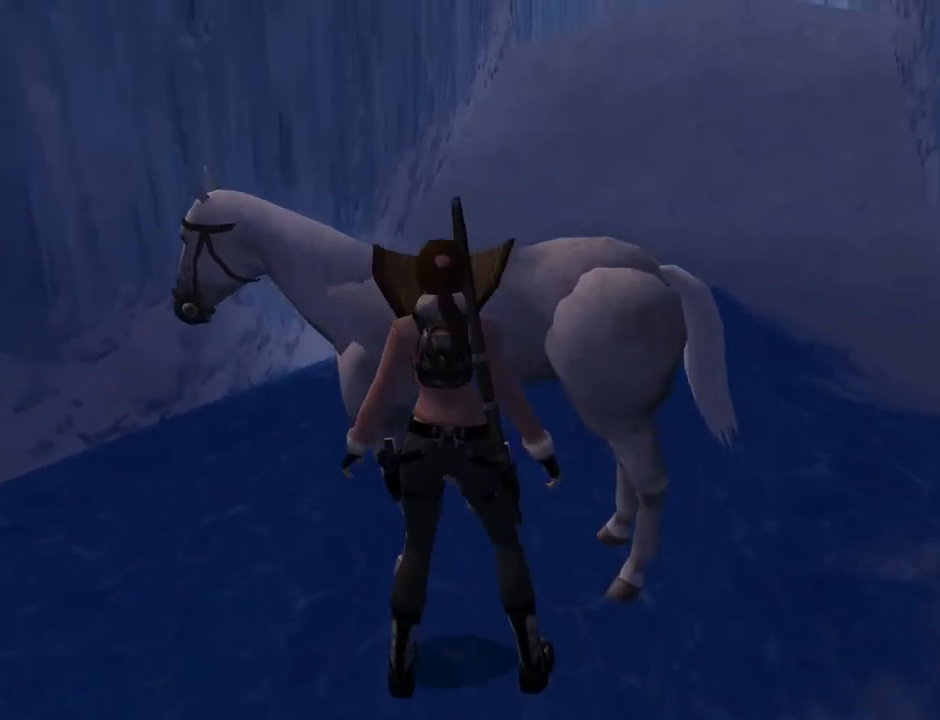
{"buttons": ["CROSS"], "left_stick": "center", "right_stick": "center", "events": [[100, "DPAD_UP", "down"], [167, "CROSS", "down"], [167, "DPAD_LEFT", "up"], [267, "DPAD_UP", "up"], [300, "CROSS", "up"], [433, "CROSS", "down"]]}
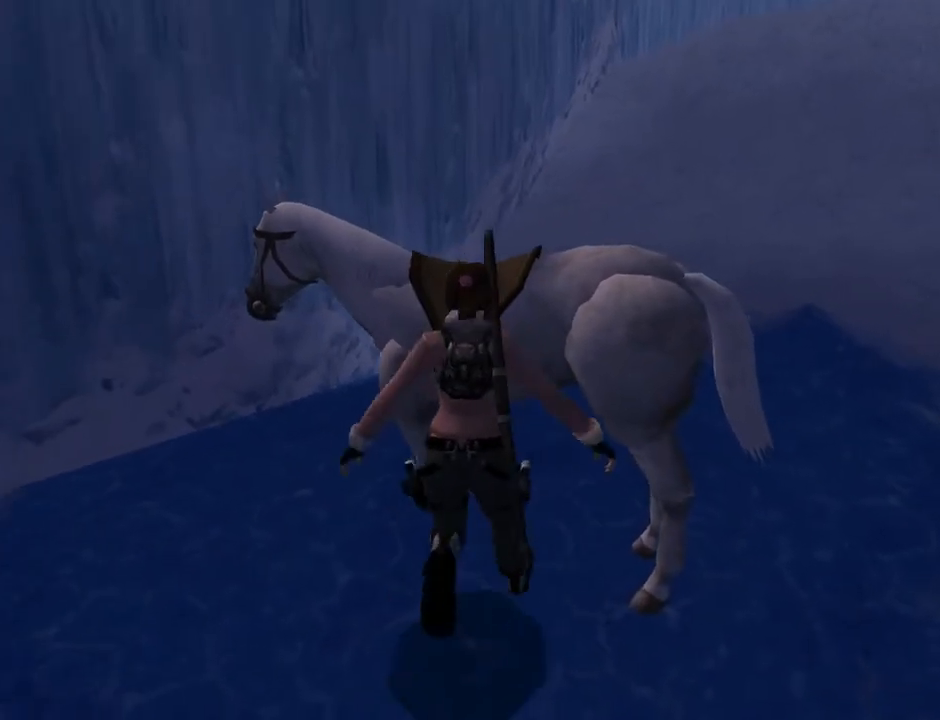
{"buttons": [], "left_stick": "center", "right_stick": "center", "events": [[33, "CROSS", "up"], [167, "DPAD_RIGHT", "down"], [300, "DPAD_RIGHT", "up"], [367, "CROSS", "down"], [467, "CROSS", "up"]]}
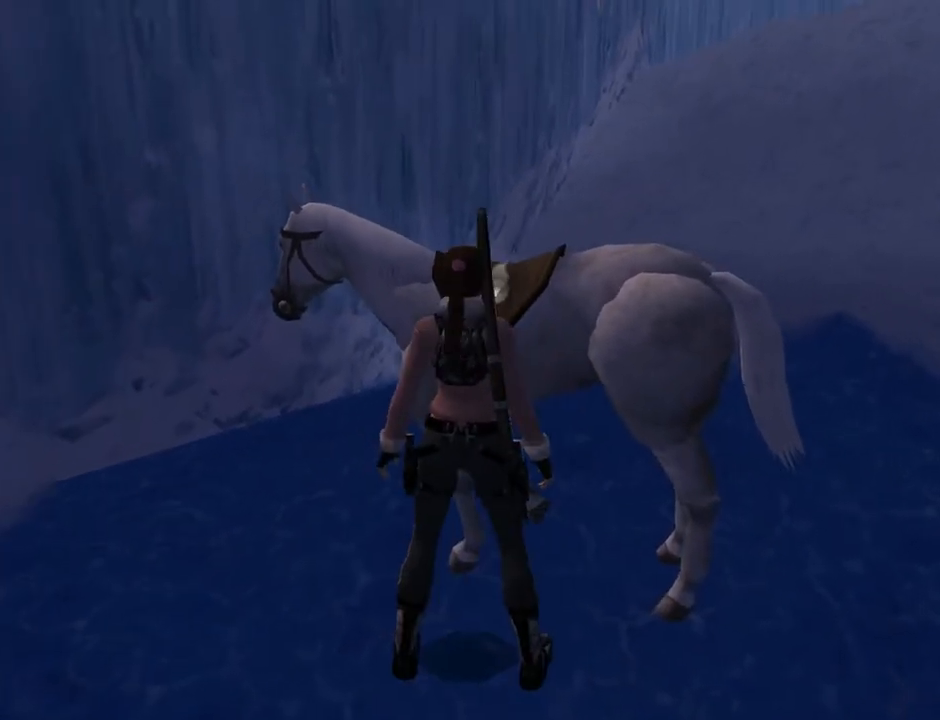
{"buttons": ["SQUARE"], "left_stick": "center", "right_stick": "center", "events": [[67, "CROSS", "down"], [133, "CROSS", "up"], [300, "SQUARE", "down"]]}
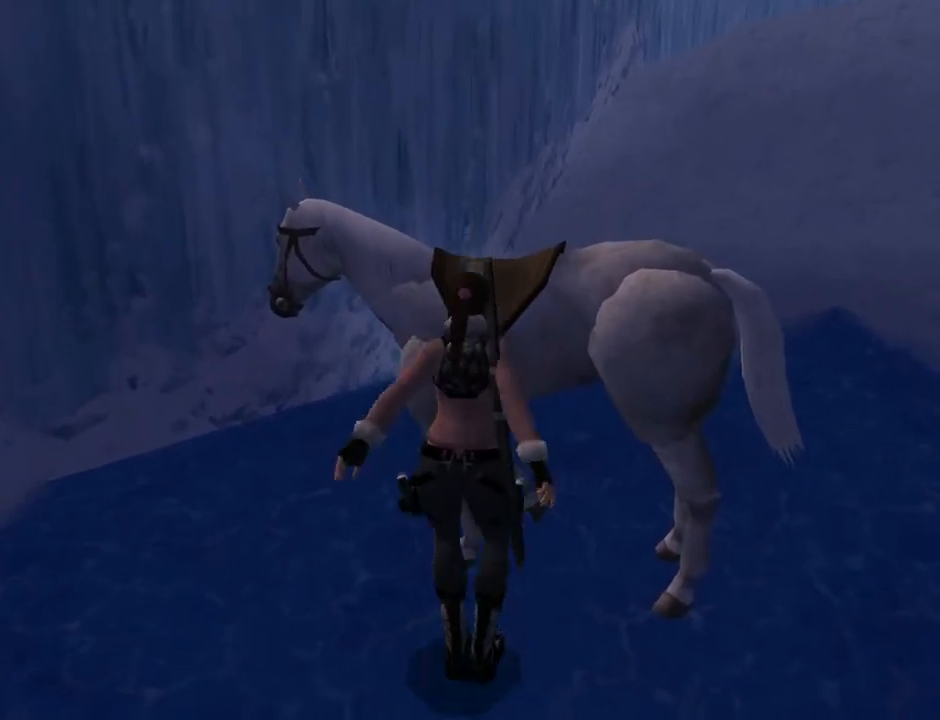
{"buttons": [], "left_stick": "center", "right_stick": "center", "events": [[100, "SQUARE", "up"]]}
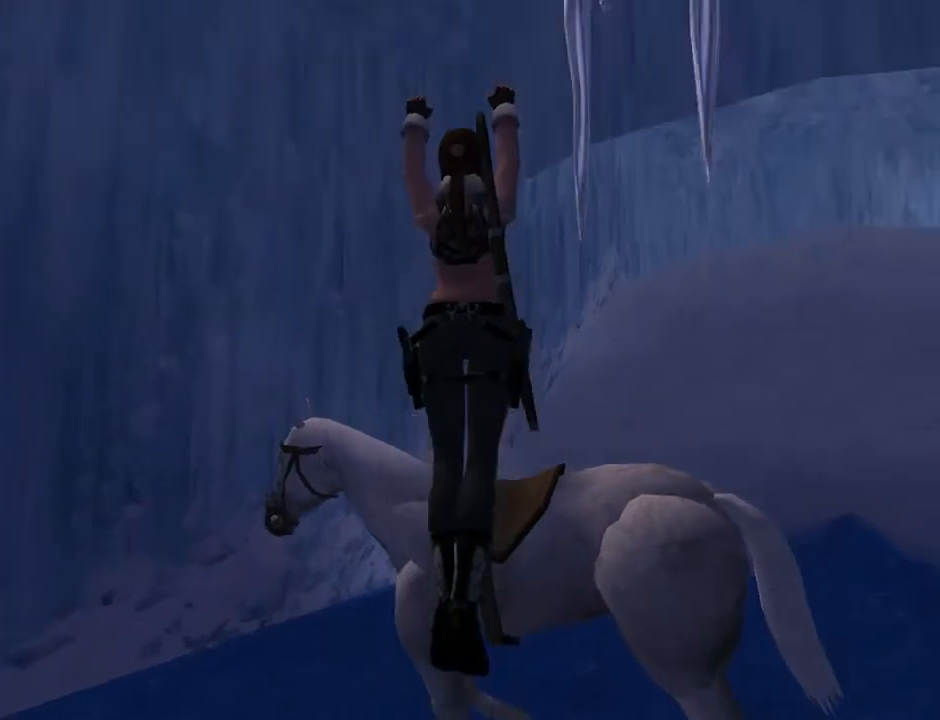
{"buttons": ["CROSS", "DPAD_UP"], "left_stick": "center", "right_stick": "center", "events": [[300, "DPAD_UP", "down"], [400, "CROSS", "down"]]}
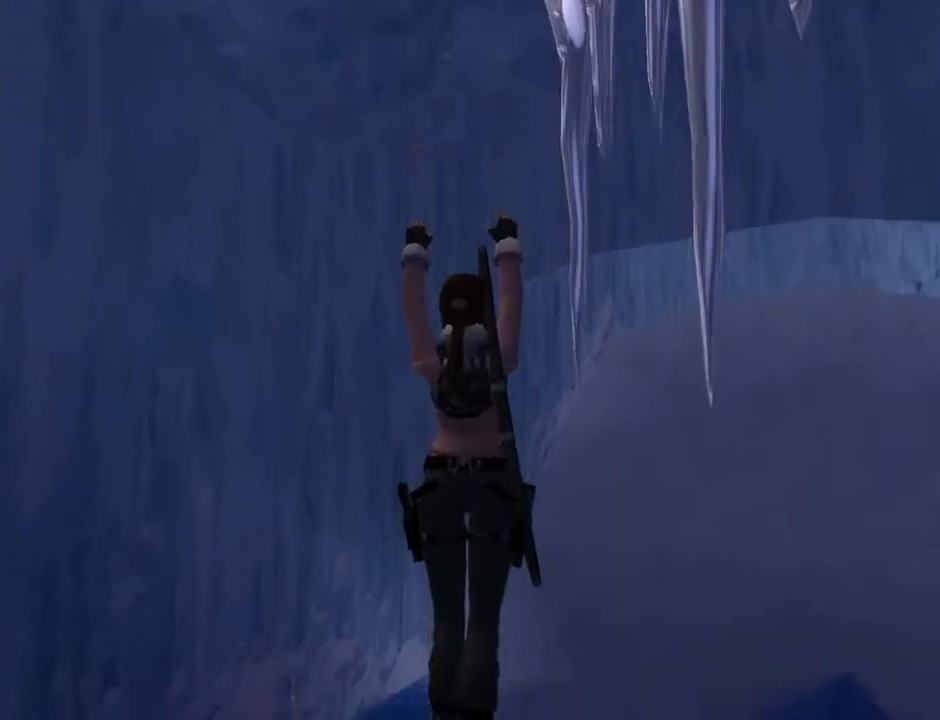
{"buttons": ["CROSS", "DPAD_UP", "DPAD_LEFT"], "left_stick": "center", "right_stick": "center", "events": [[100, "CROSS", "up"], [200, "CROSS", "down"], [333, "CROSS", "up"], [433, "CROSS", "down"], [433, "DPAD_LEFT", "down"]]}
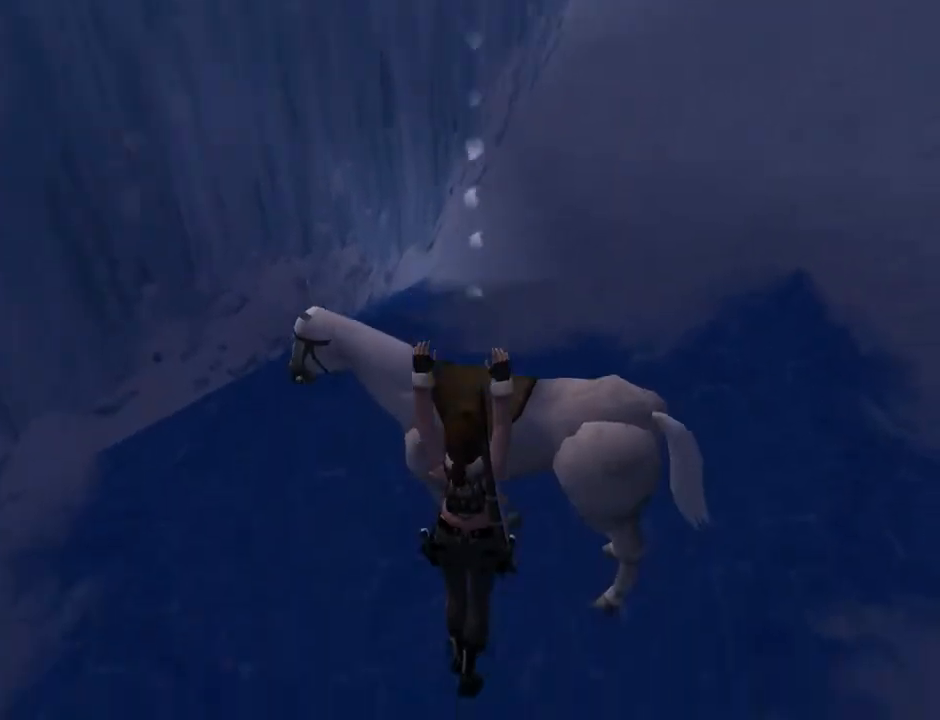
{"buttons": ["DPAD_UP"], "left_stick": "center", "right_stick": "center", "events": [[67, "CROSS", "up"], [167, "CROSS", "down"], [233, "DPAD_LEFT", "up"], [267, "CROSS", "up"], [400, "CROSS", "down"], [500, "CROSS", "up"]]}
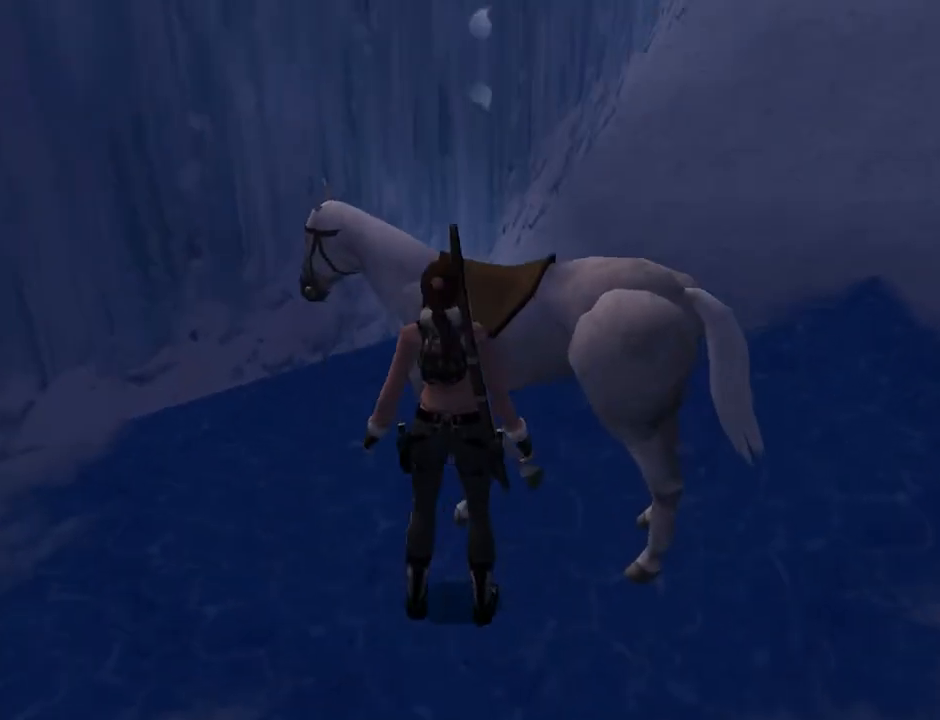
{"buttons": [], "left_stick": "center", "right_stick": "center", "events": [[100, "CROSS", "down"], [133, "DPAD_UP", "up"], [200, "CROSS", "up"], [267, "CROSS", "down"], [467, "CROSS", "up"]]}
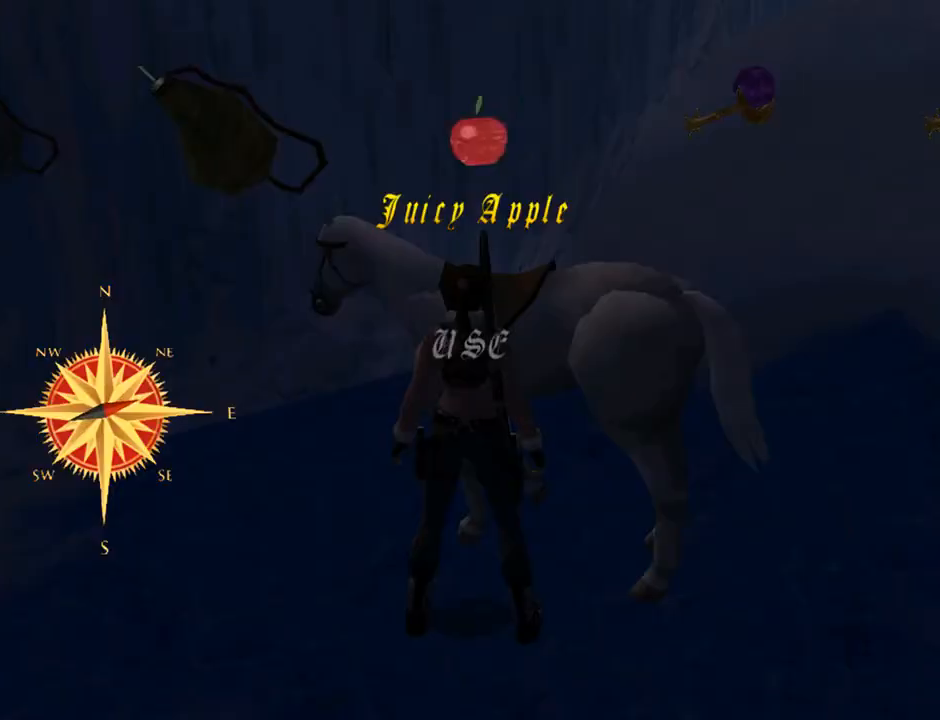
{"buttons": [], "left_stick": "center", "right_stick": "center", "events": [[100, "CROSS", "down"], [333, "CROSS", "up"]]}
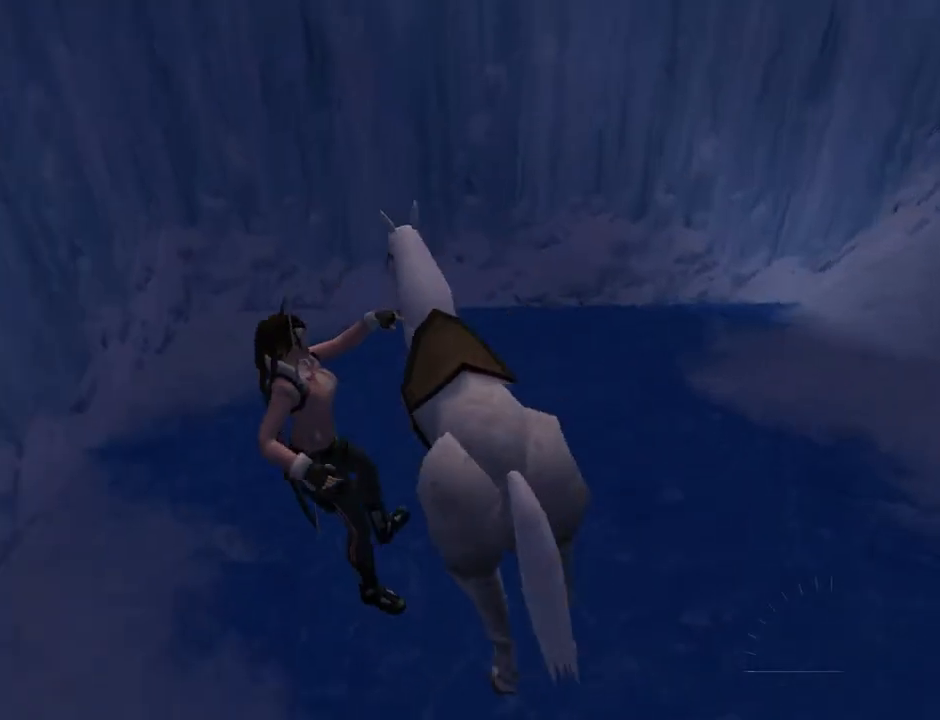
{"buttons": [], "left_stick": "center", "right_stick": "center", "events": []}
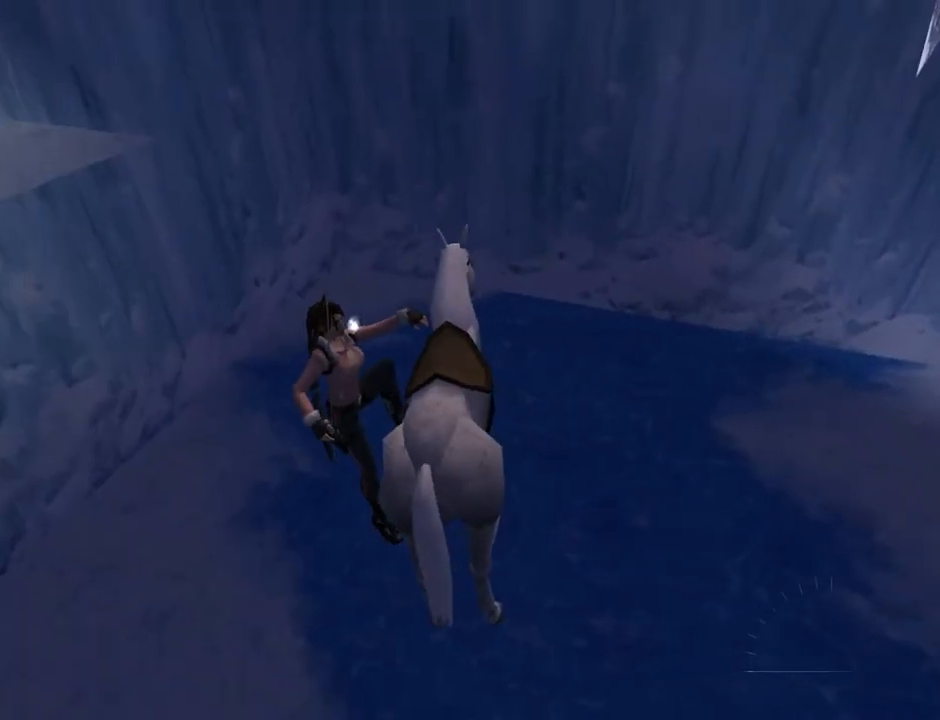
{"buttons": [], "left_stick": "center", "right_stick": "center", "events": []}
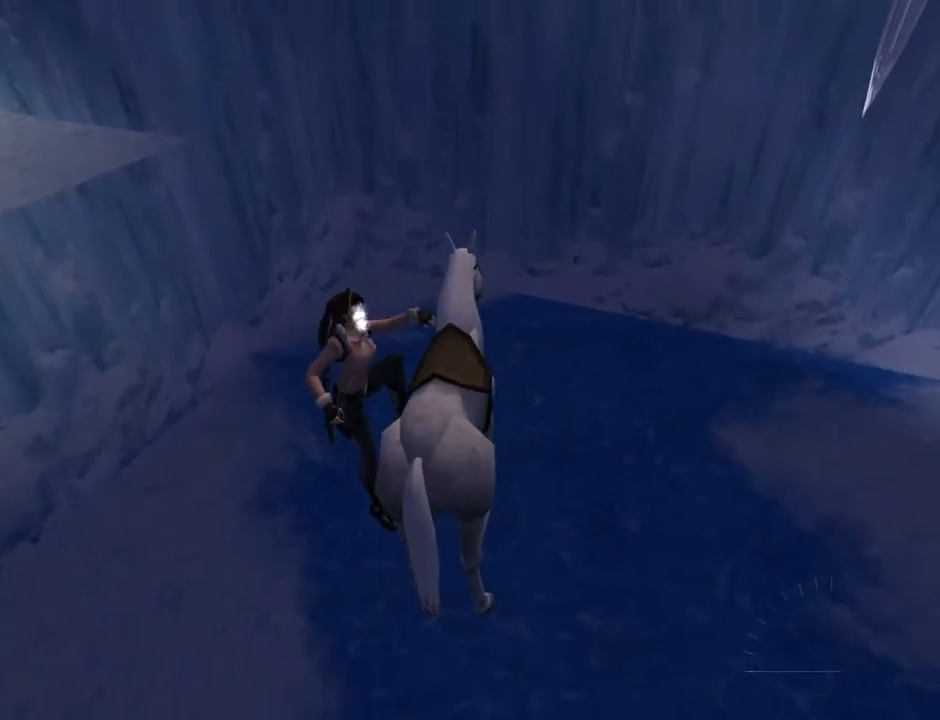
{"buttons": [], "left_stick": "center", "right_stick": "center", "events": []}
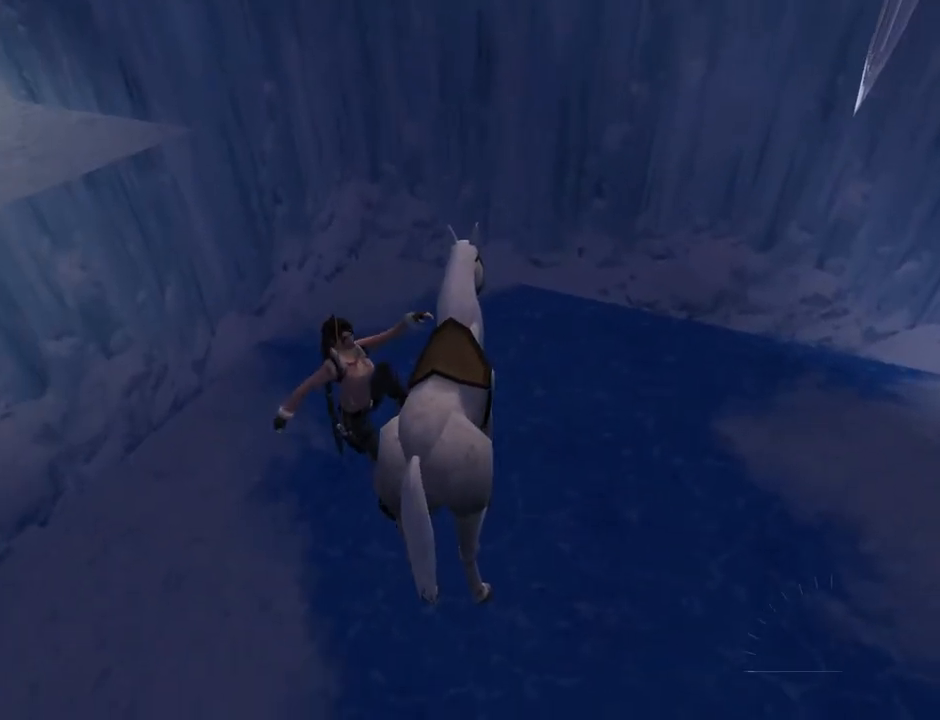
{"buttons": [], "left_stick": "center", "right_stick": "center", "events": []}
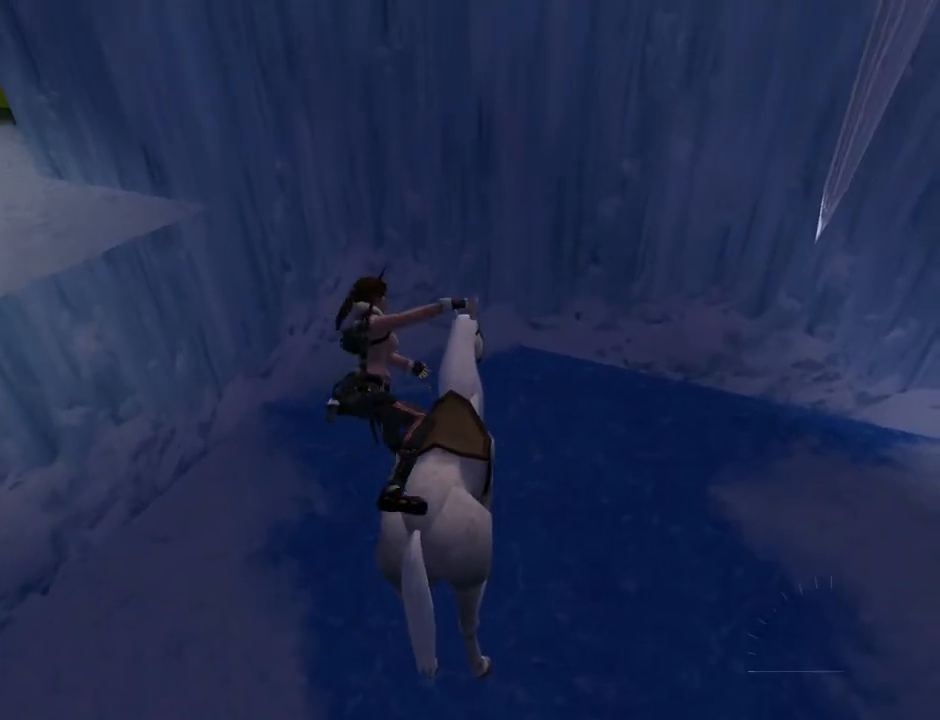
{"buttons": ["DPAD_UP", "DPAD_RIGHT"], "left_stick": "center", "right_stick": "center", "events": [[33, "DPAD_RIGHT", "down"], [200, "DPAD_UP", "down"]]}
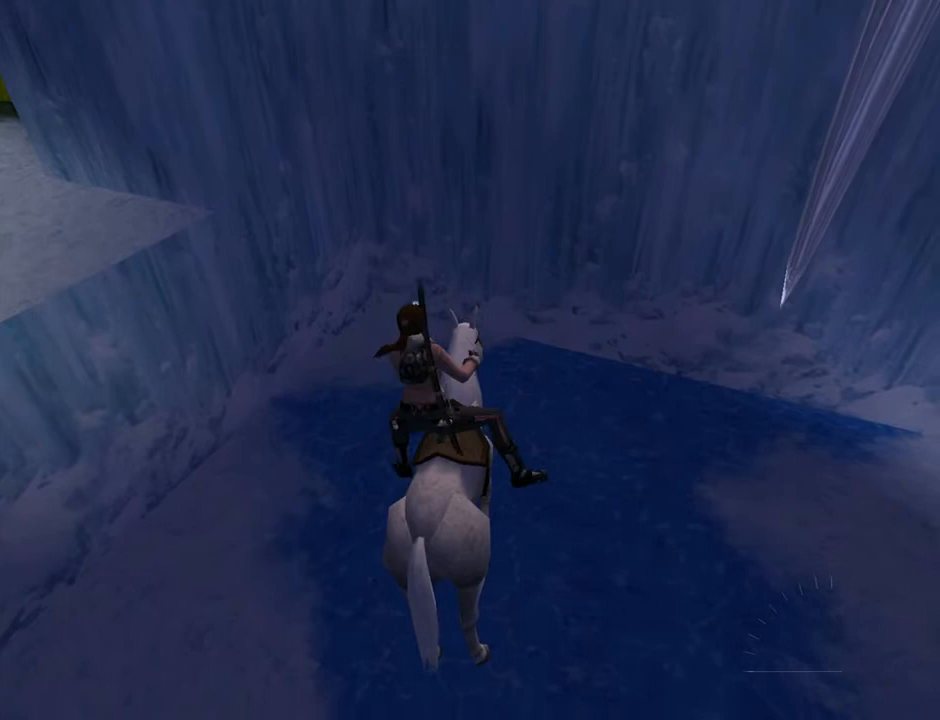
{"buttons": ["CROSS", "DPAD_UP", "DPAD_RIGHT"], "left_stick": "center", "right_stick": "center", "events": [[200, "CROSS", "down"]]}